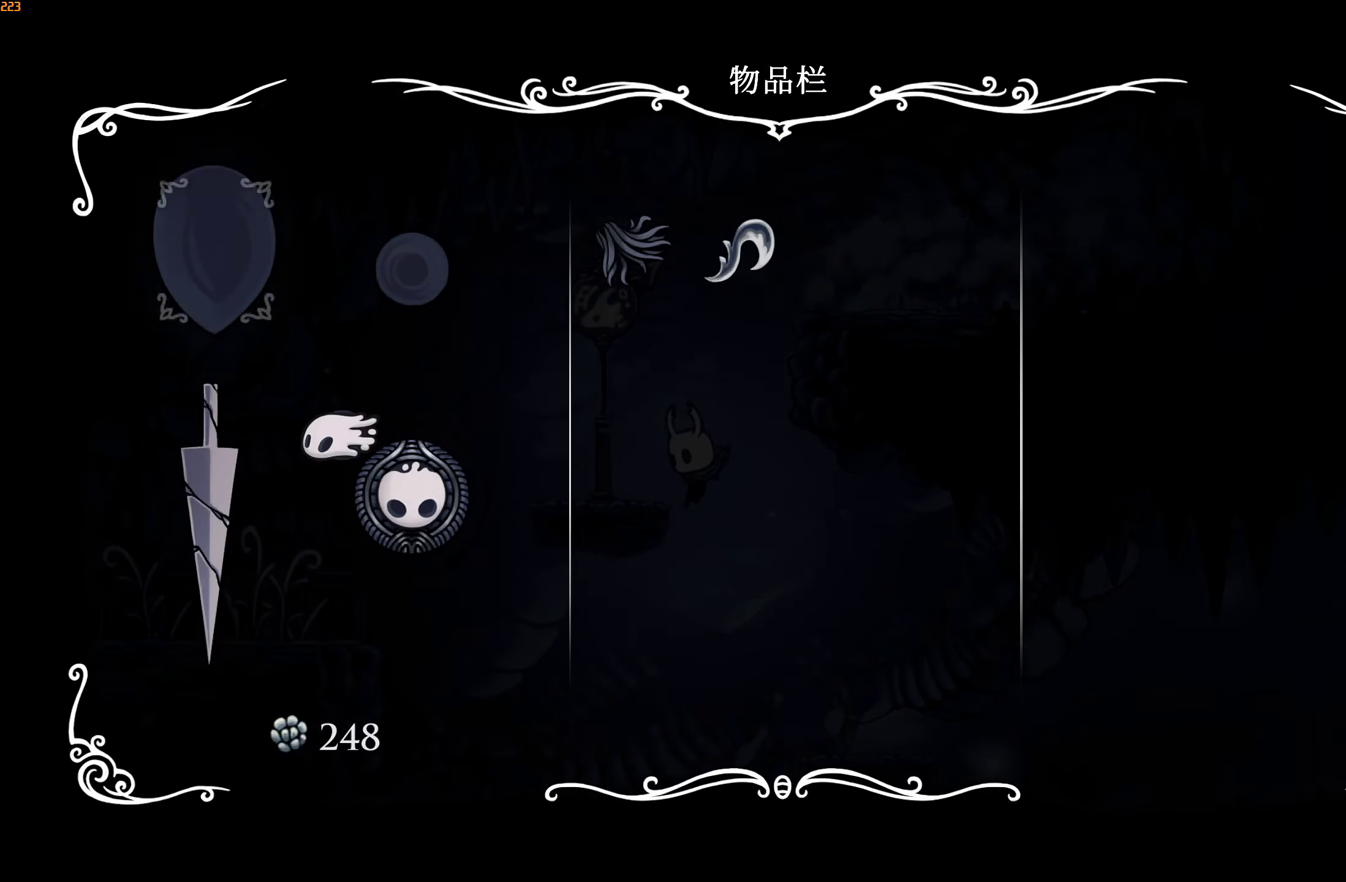
Gameplay with a controller (Xbox layout); each line is a JSON object with the inputs held at the frame after it. "events" lists button and stick changes between this image and that frame as [ms after this image, input, new state], when the widget could be followed in between. Not read: L3 R3.
{"buttons": [], "left_stick": "center", "right_stick": "center", "events": [[100, "B", "down"], [200, "B", "up"], [233, "START", "down"], [383, "START", "up"], [383, "X", "down"], [450, "X", "up"]]}
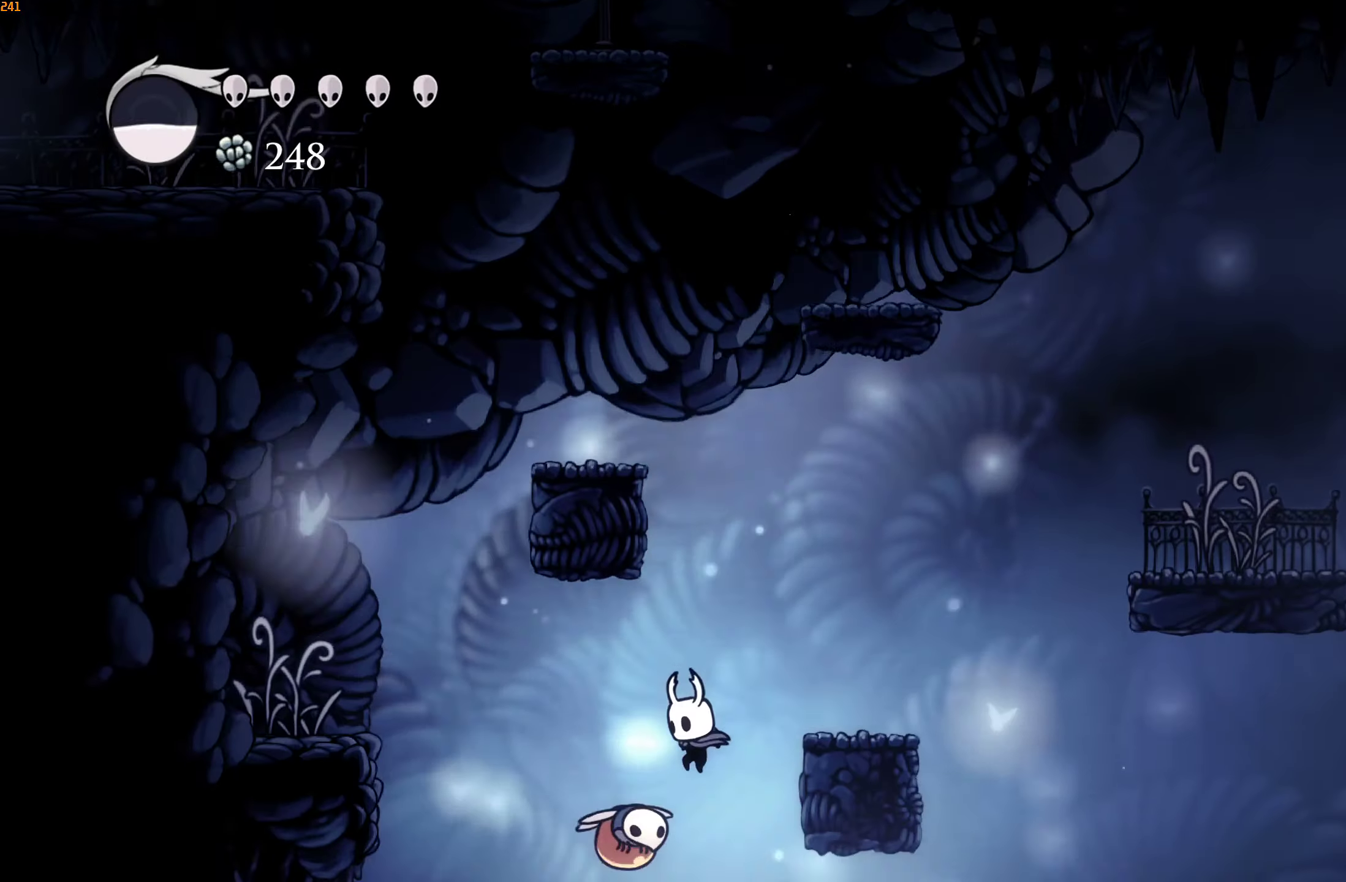
{"buttons": [], "left_stick": "right", "right_stick": "center", "events": [[17, "X", "down"], [83, "X", "up"], [483, "left_stick", "right"]]}
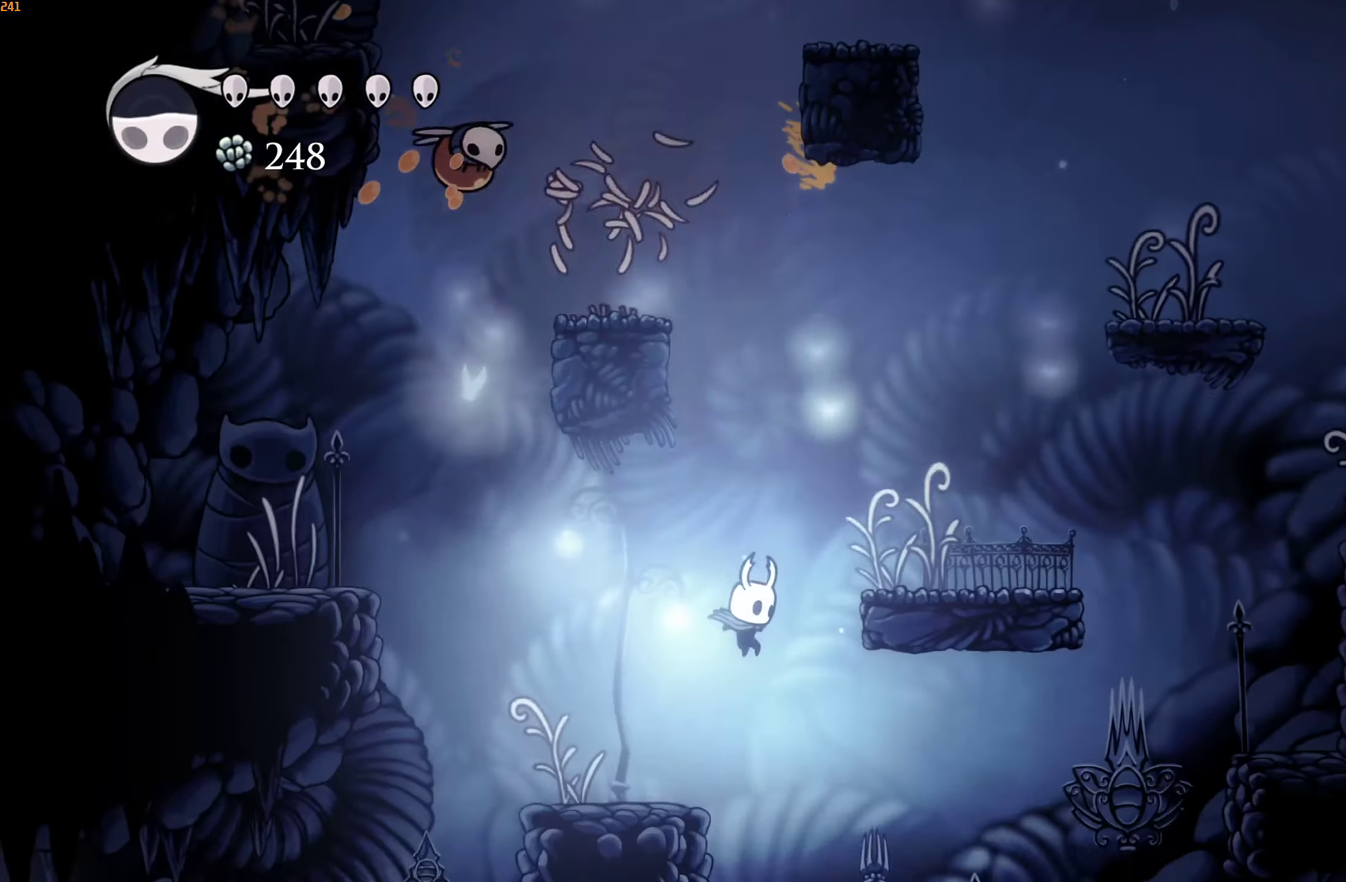
{"buttons": [], "left_stick": "right", "right_stick": "center", "events": [[217, "R2", "down"], [400, "R2", "up"]]}
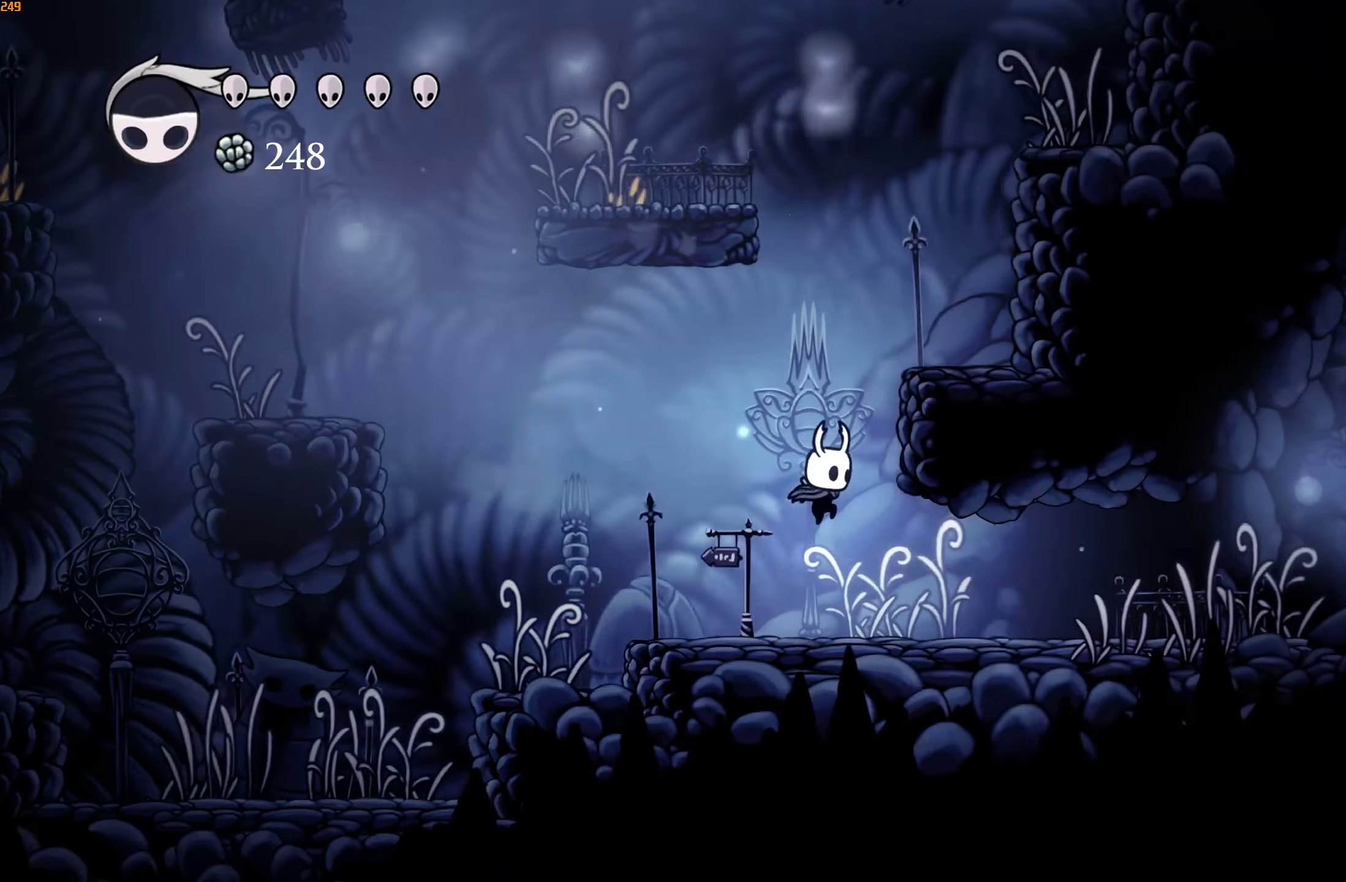
{"buttons": [], "left_stick": "right", "right_stick": "center", "events": [[200, "R2", "down"], [300, "R2", "up"], [367, "R2", "down"], [500, "R2", "up"]]}
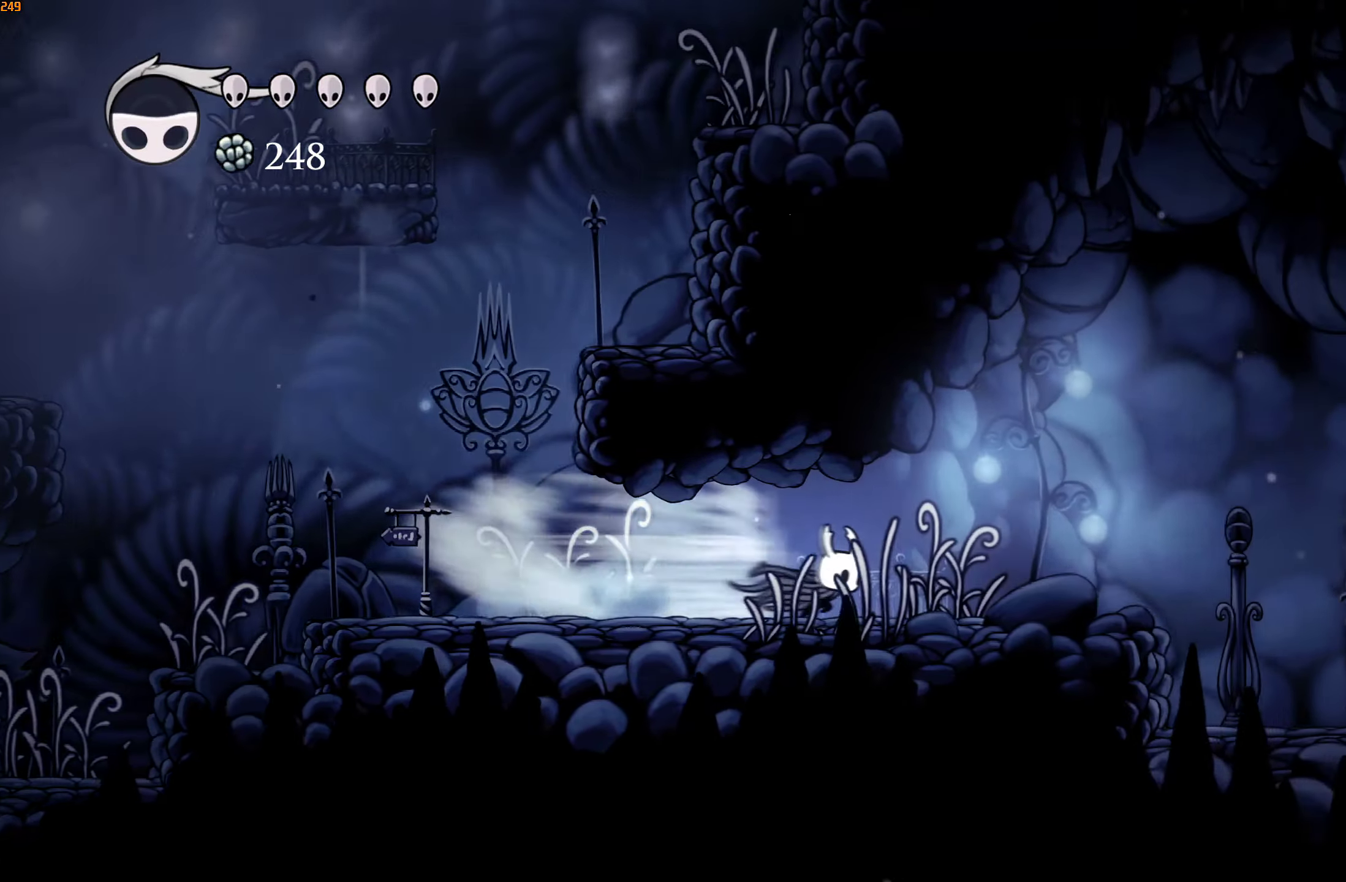
{"buttons": [], "left_stick": "up-right", "right_stick": "center", "events": [[300, "A", "down"], [417, "left_stick", "up-right"], [450, "A", "up"]]}
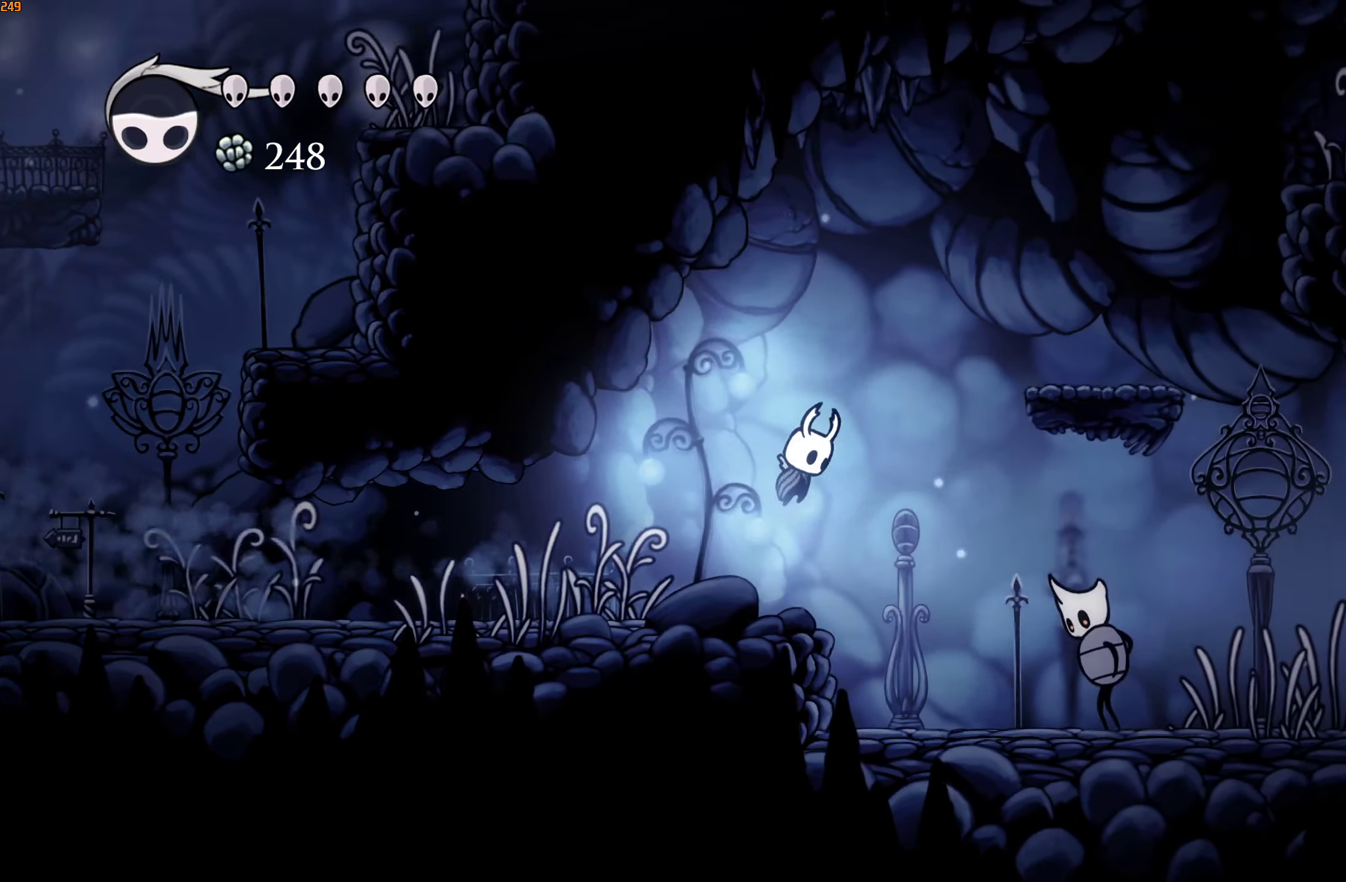
{"buttons": ["R2"], "left_stick": "up-right", "right_stick": "center", "events": [[284, "X", "down"], [384, "X", "up"], [400, "R2", "down"]]}
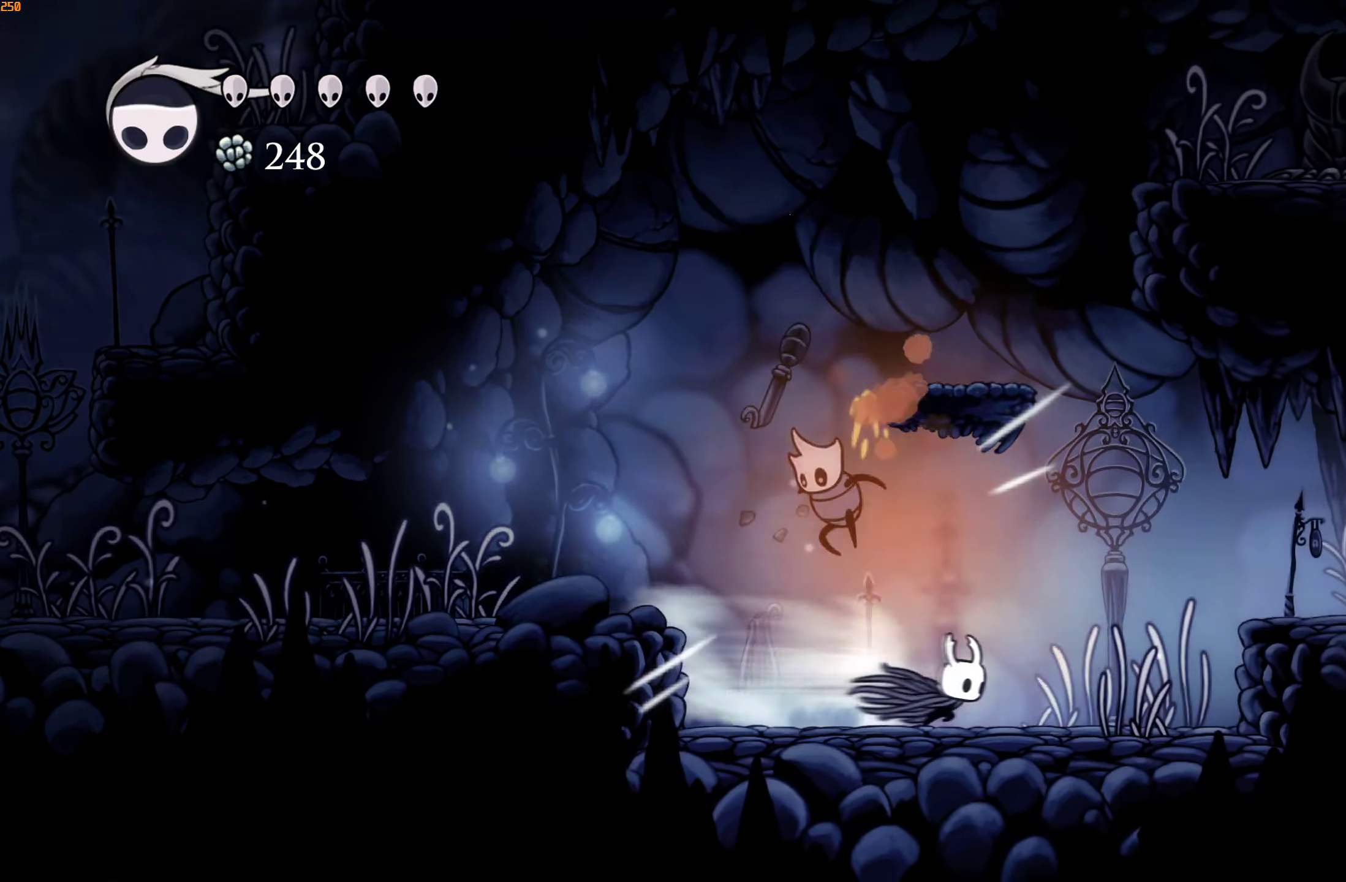
{"buttons": ["R2"], "left_stick": "up-right", "right_stick": "center", "events": [[17, "R2", "up"], [234, "A", "down"], [384, "A", "up"], [417, "R2", "down"]]}
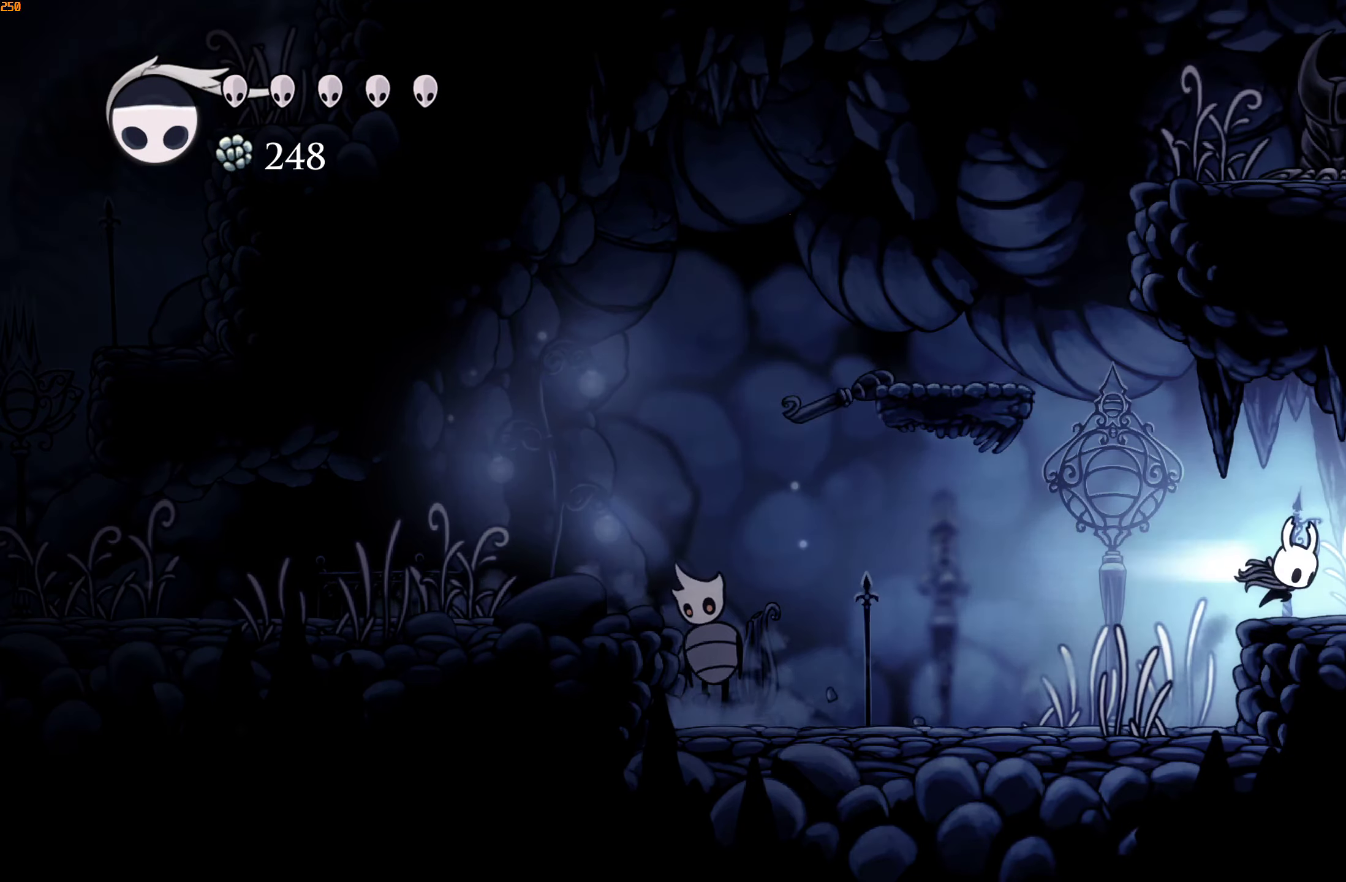
{"buttons": [], "left_stick": "up-right", "right_stick": "center", "events": [[50, "R2", "up"]]}
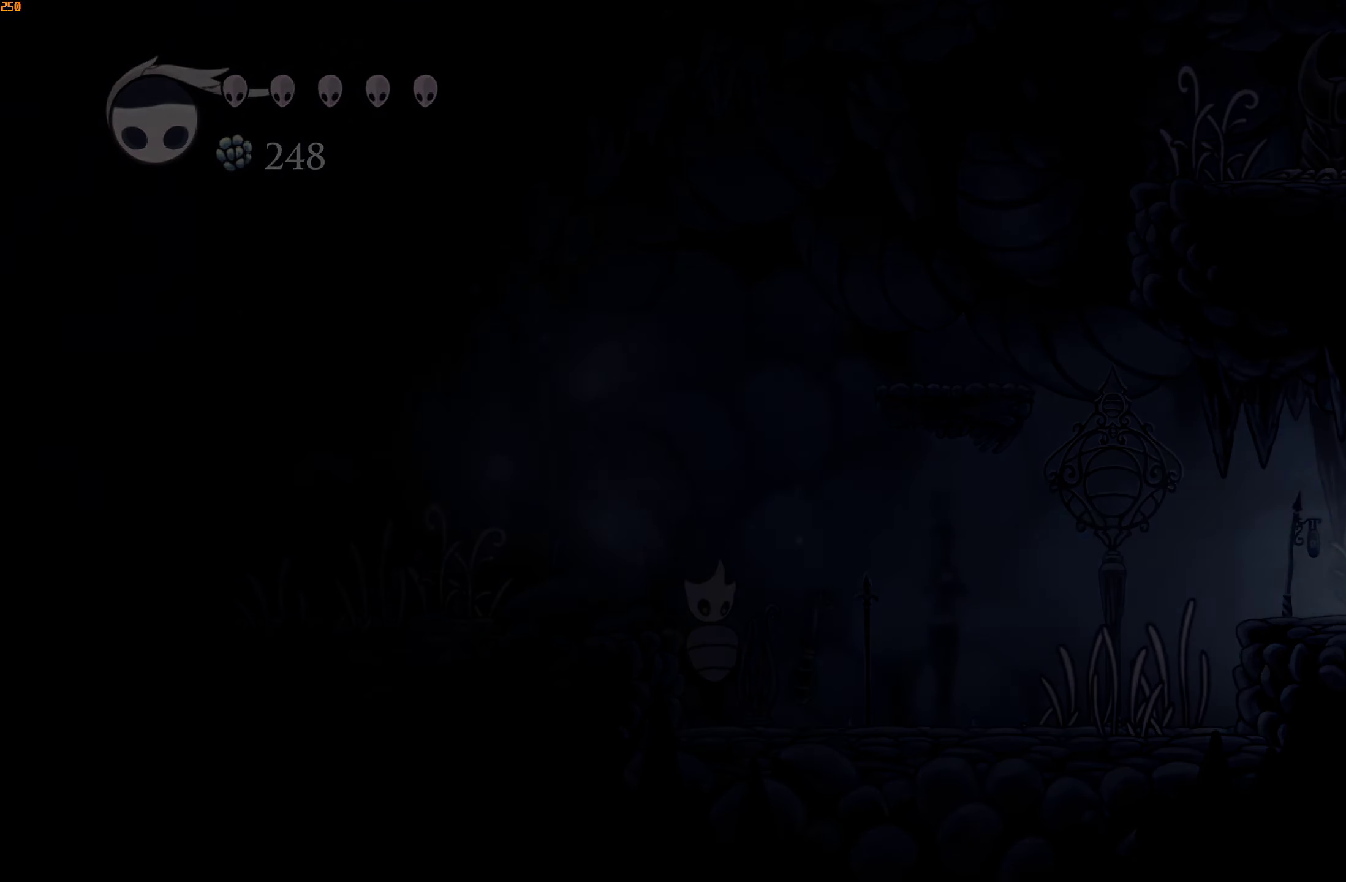
{"buttons": [], "left_stick": "right", "right_stick": "center", "events": [[117, "left_stick", "right"]]}
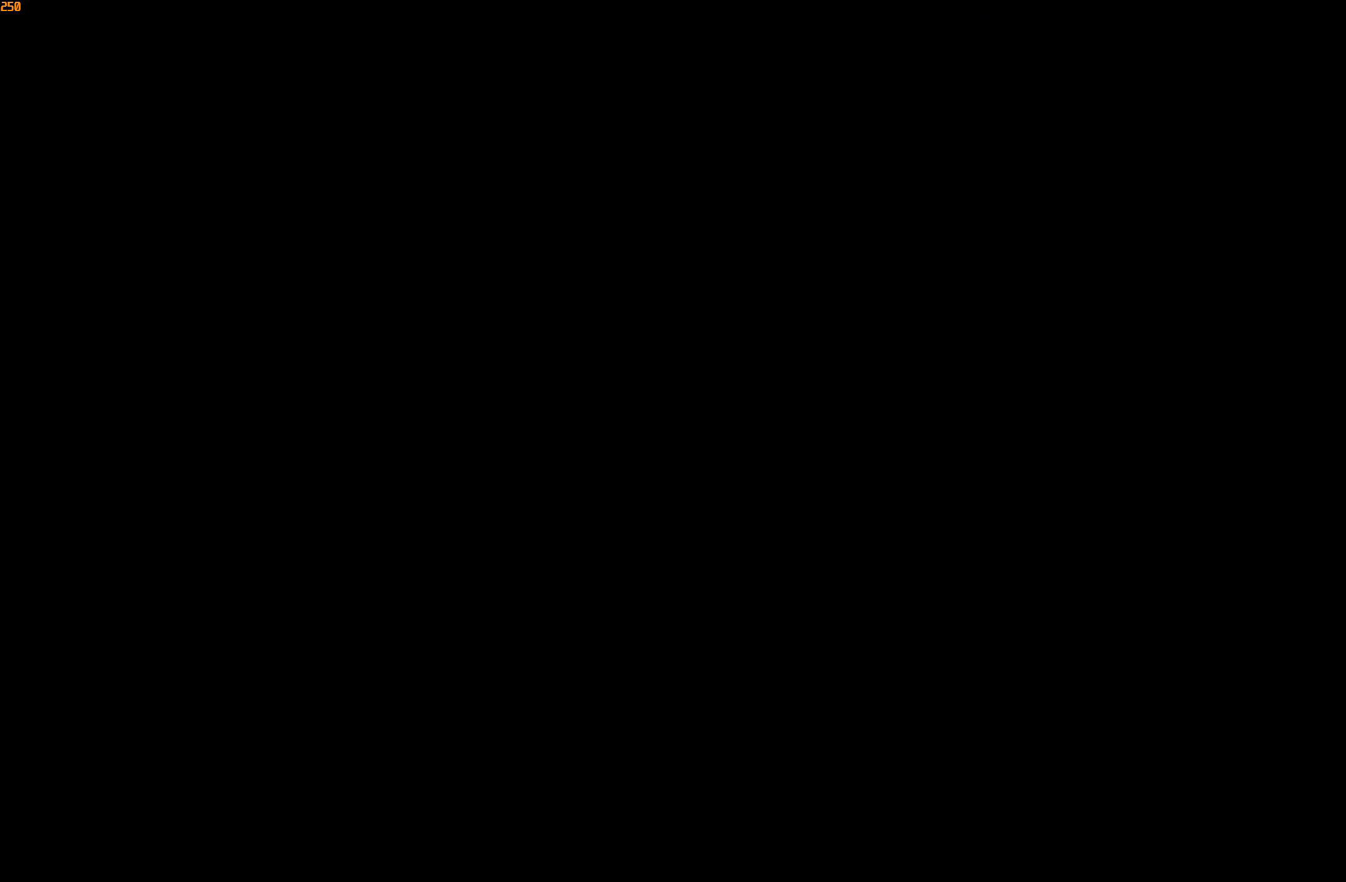
{"buttons": [], "left_stick": "right", "right_stick": "center", "events": []}
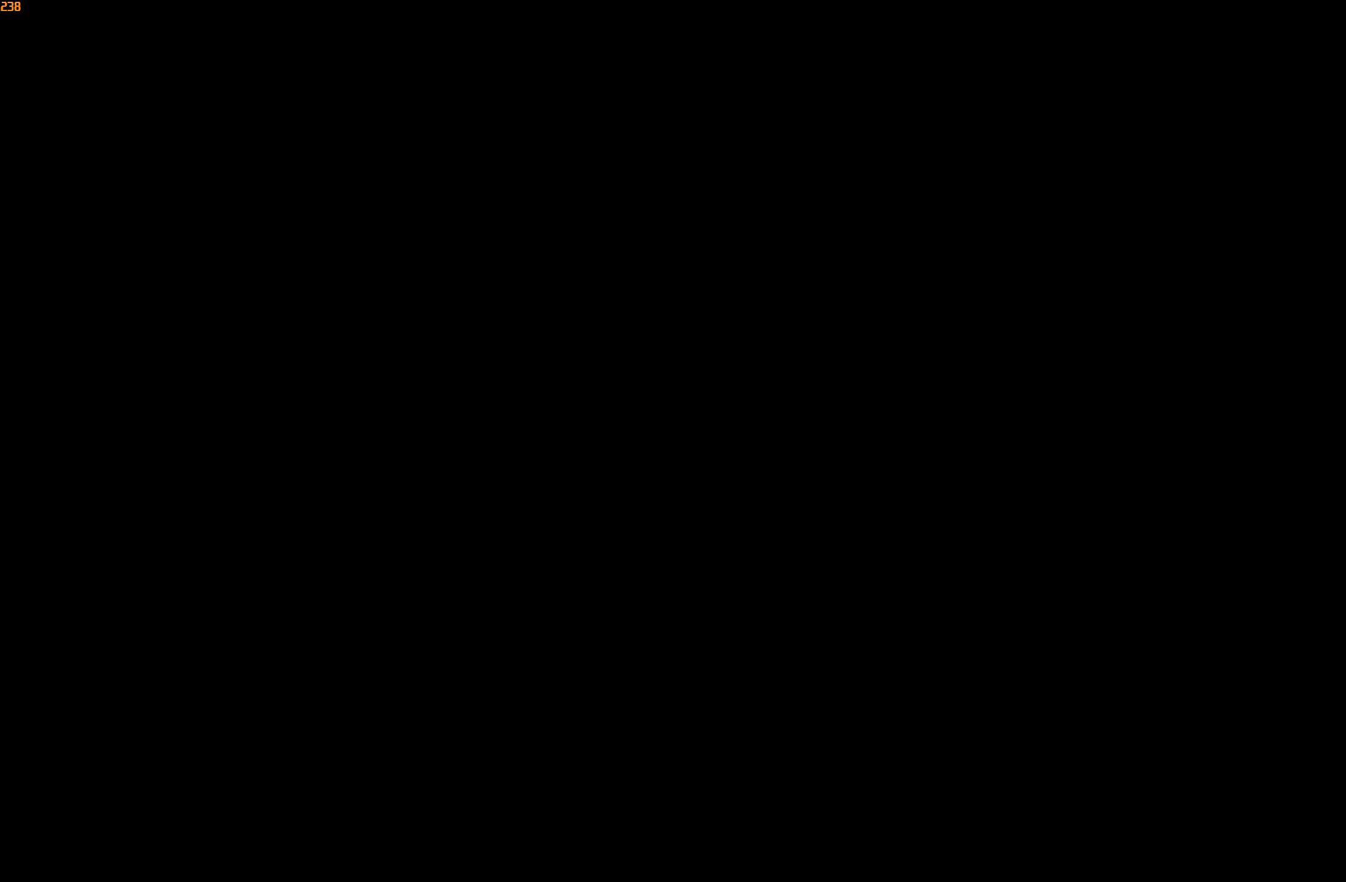
{"buttons": [], "left_stick": "right", "right_stick": "center", "events": []}
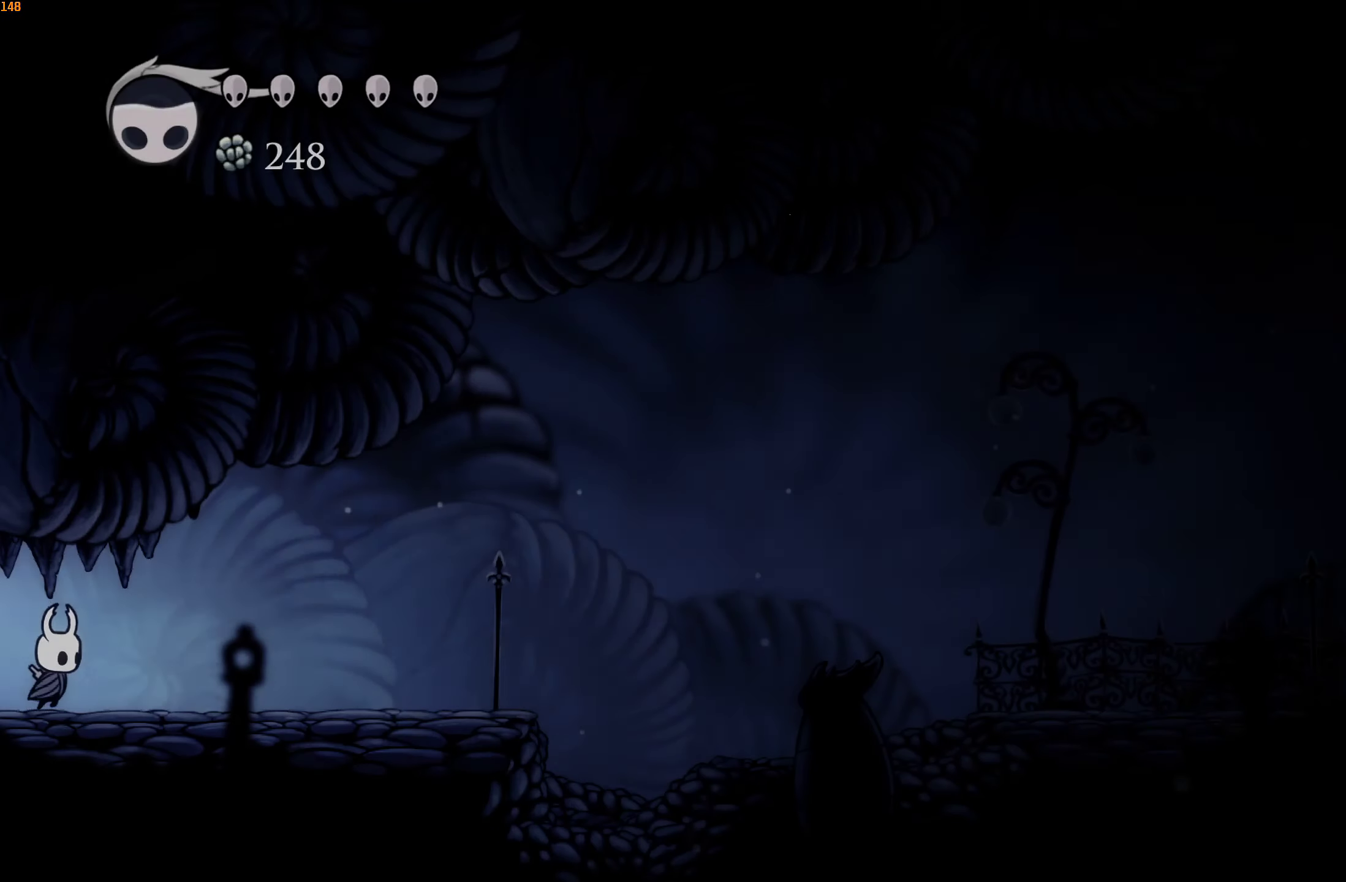
{"buttons": [], "left_stick": "right", "right_stick": "center", "events": [[200, "R2", "down"], [367, "R2", "up"]]}
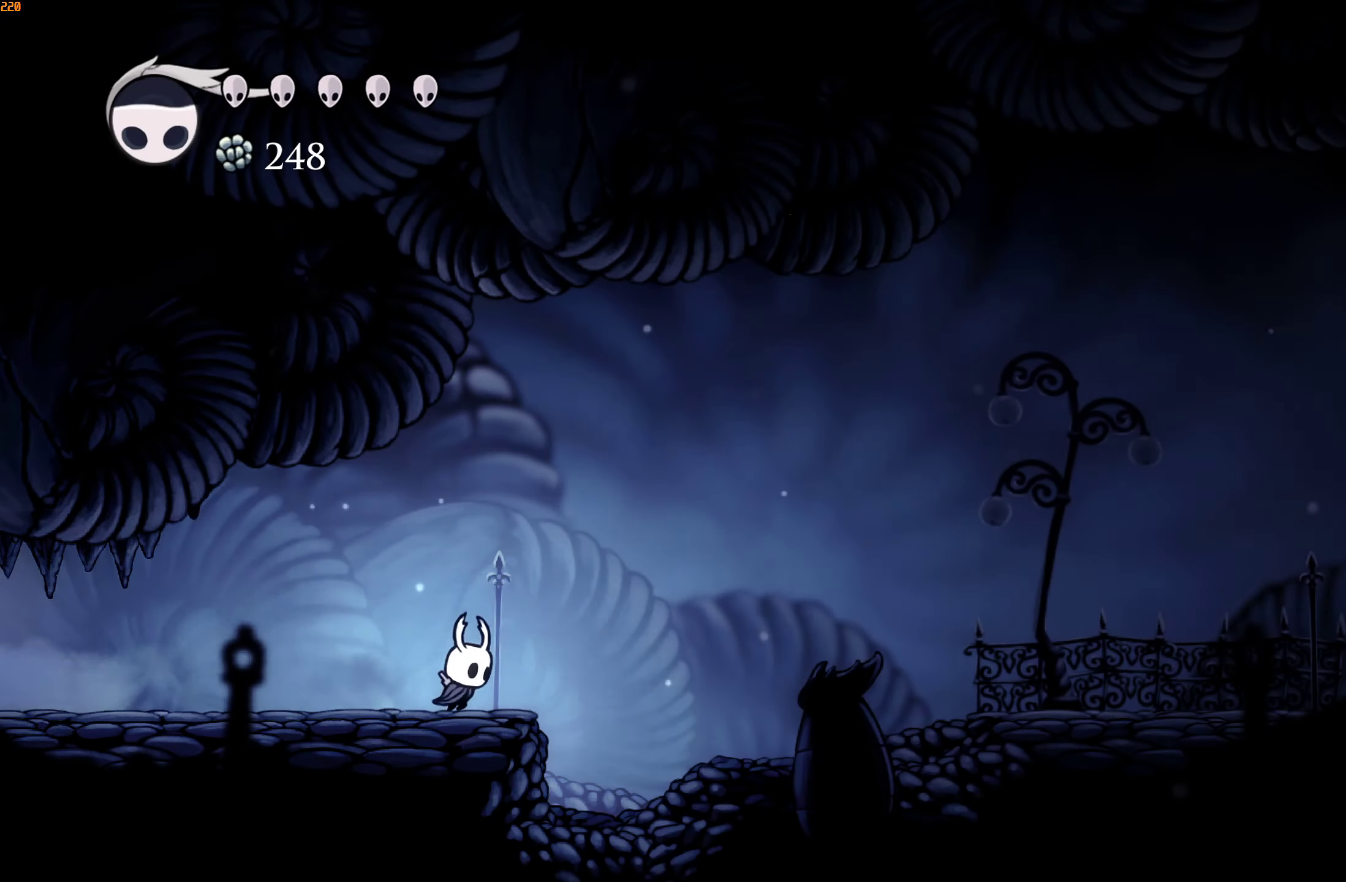
{"buttons": [], "left_stick": "right", "right_stick": "center", "events": [[34, "A", "down"], [184, "A", "up"], [250, "R2", "down"], [417, "R2", "up"]]}
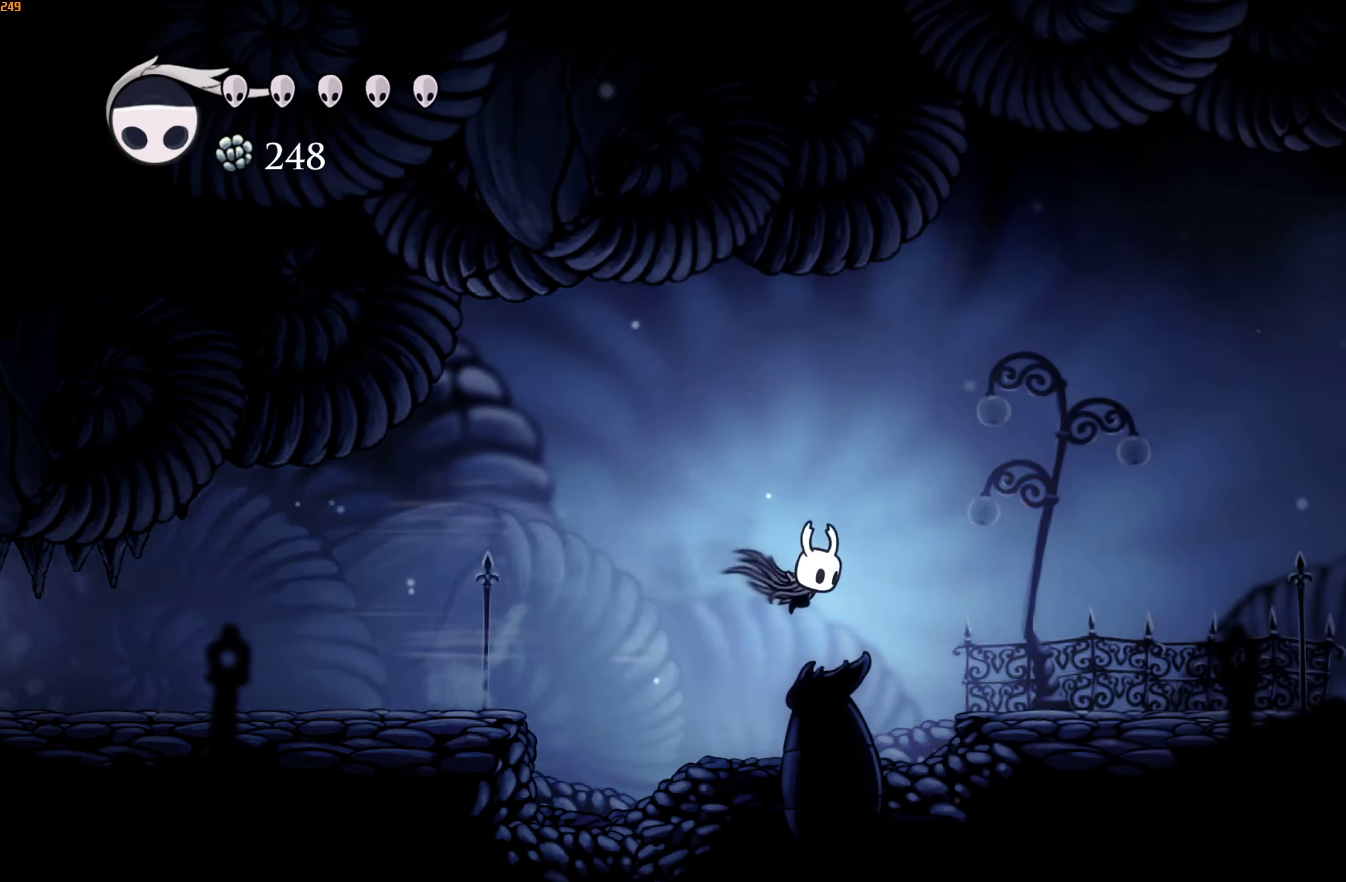
{"buttons": ["R2"], "left_stick": "right", "right_stick": "center", "events": [[334, "R2", "down"]]}
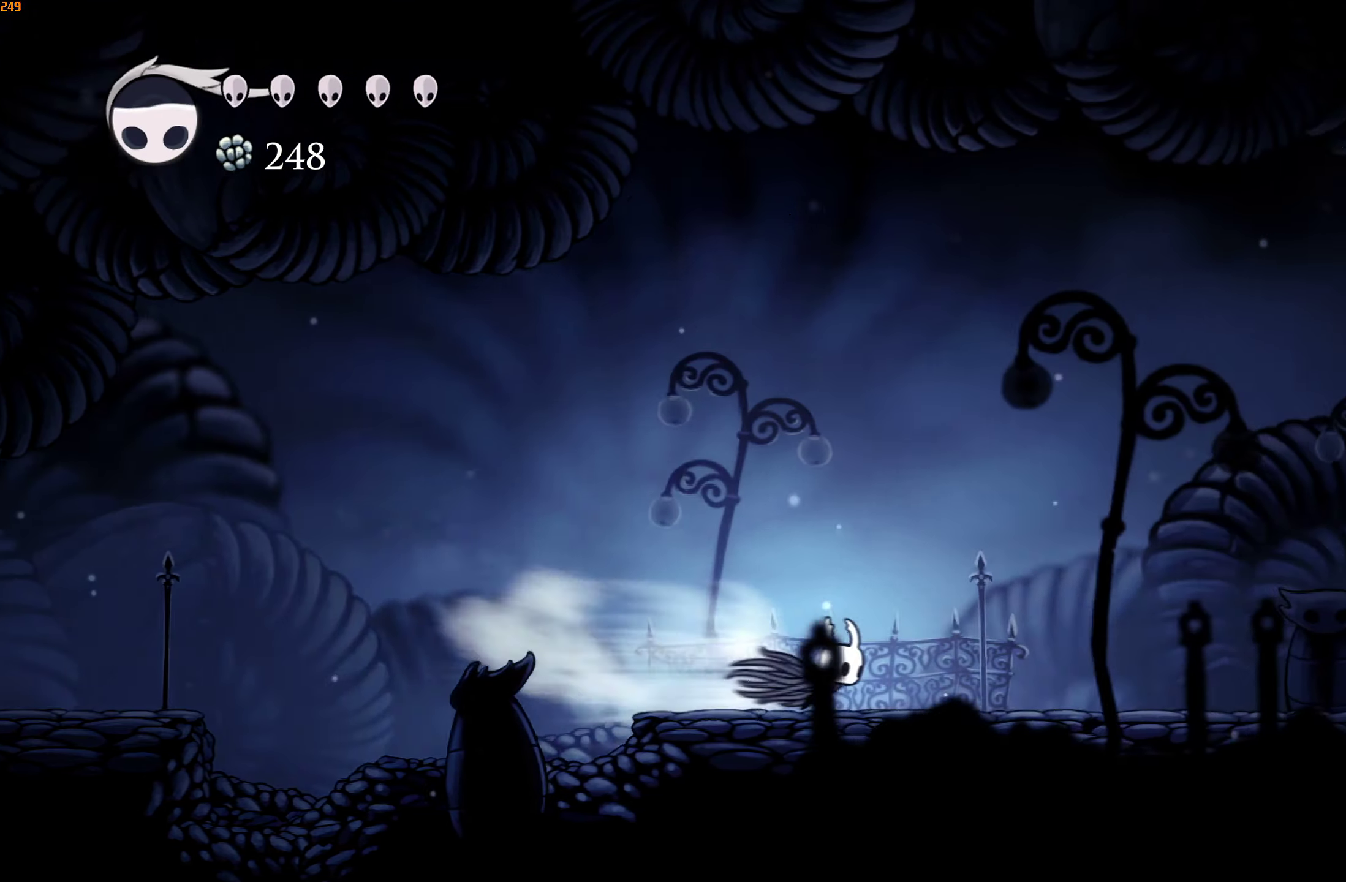
{"buttons": ["R2"], "left_stick": "right", "right_stick": "center", "events": [[17, "R2", "up"], [416, "R2", "down"]]}
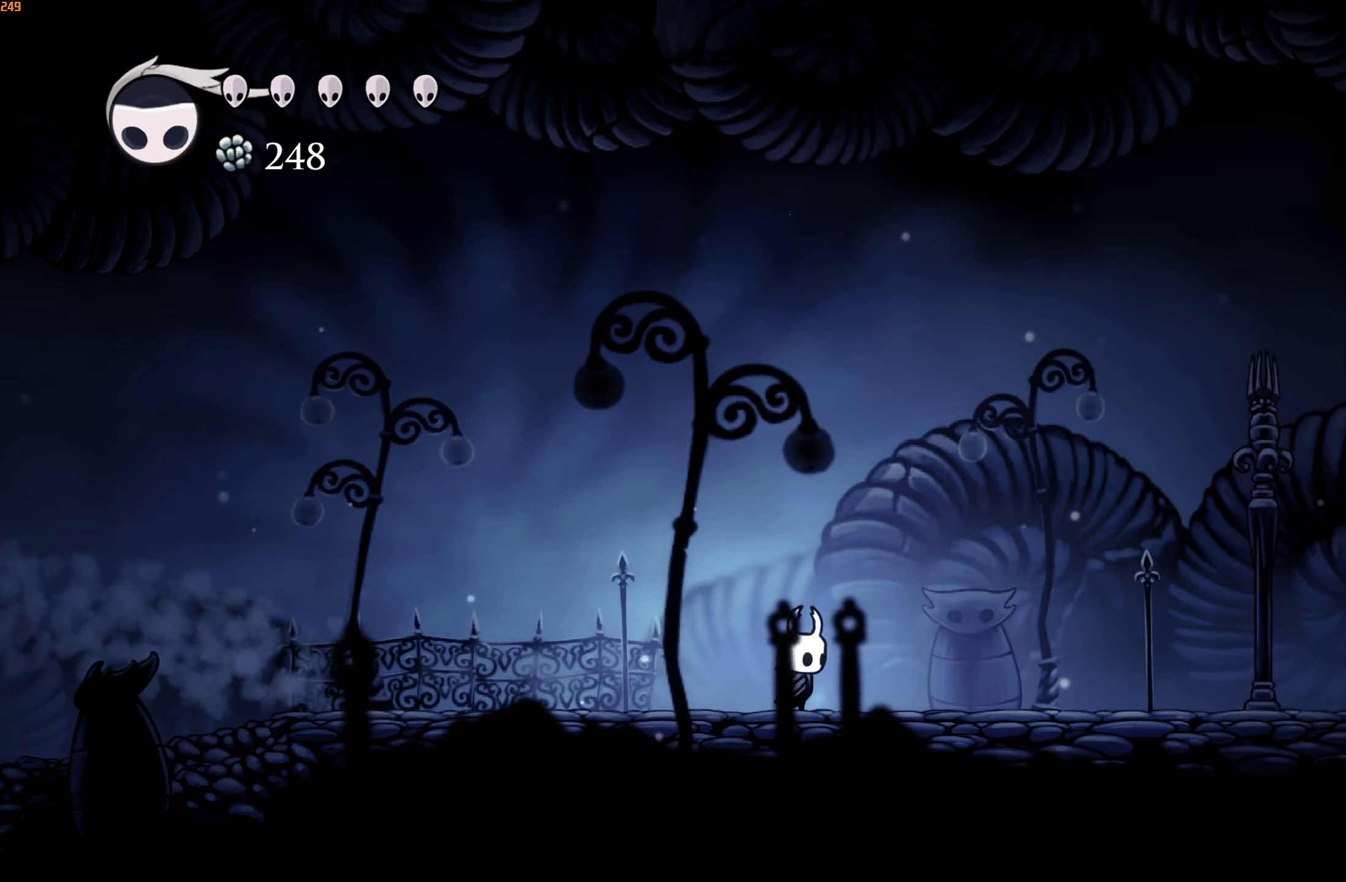
{"buttons": [], "left_stick": "right", "right_stick": "center", "events": [[83, "R2", "up"]]}
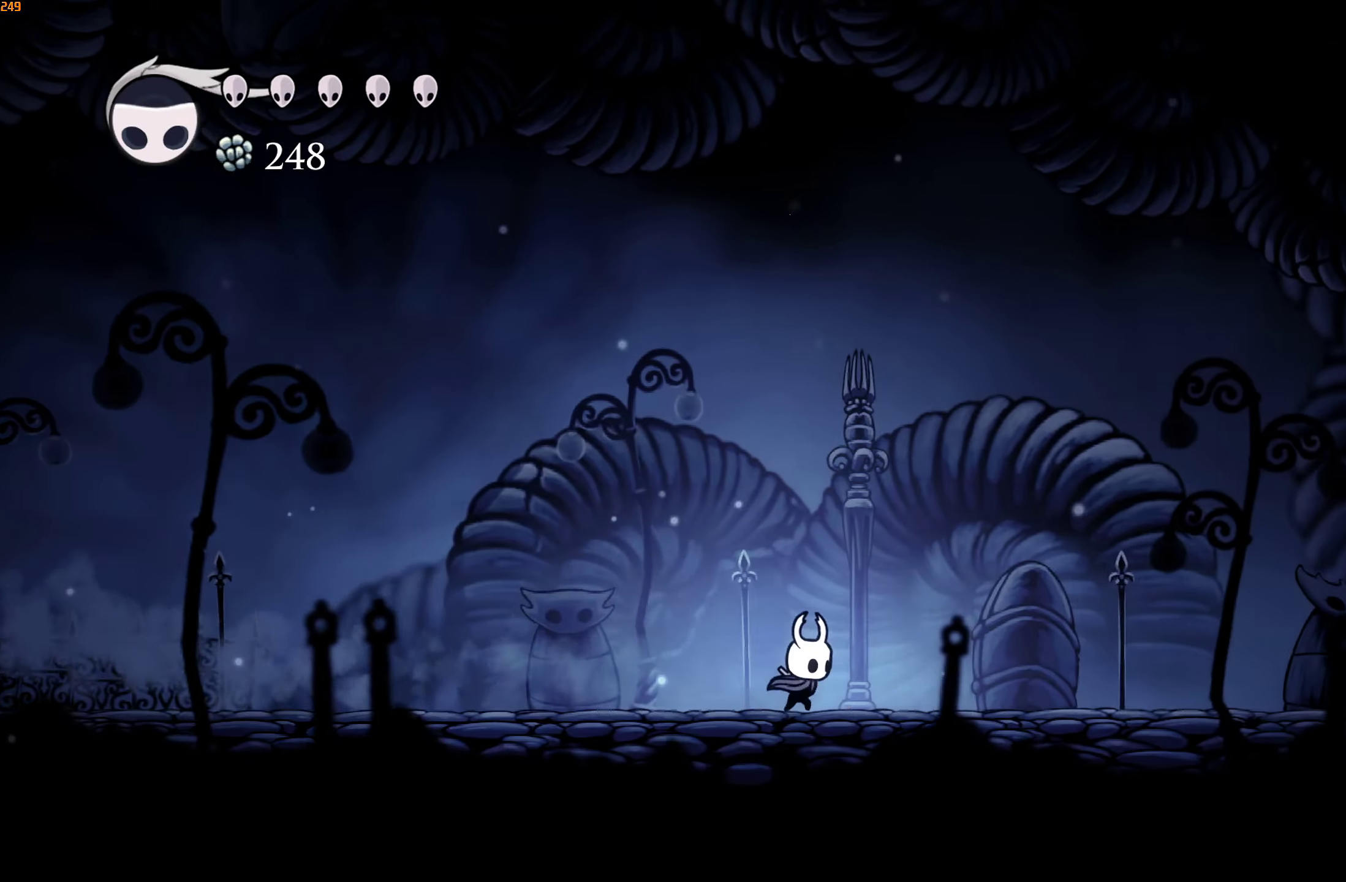
{"buttons": [], "left_stick": "right", "right_stick": "center", "events": [[16, "R2", "down"], [200, "R2", "up"]]}
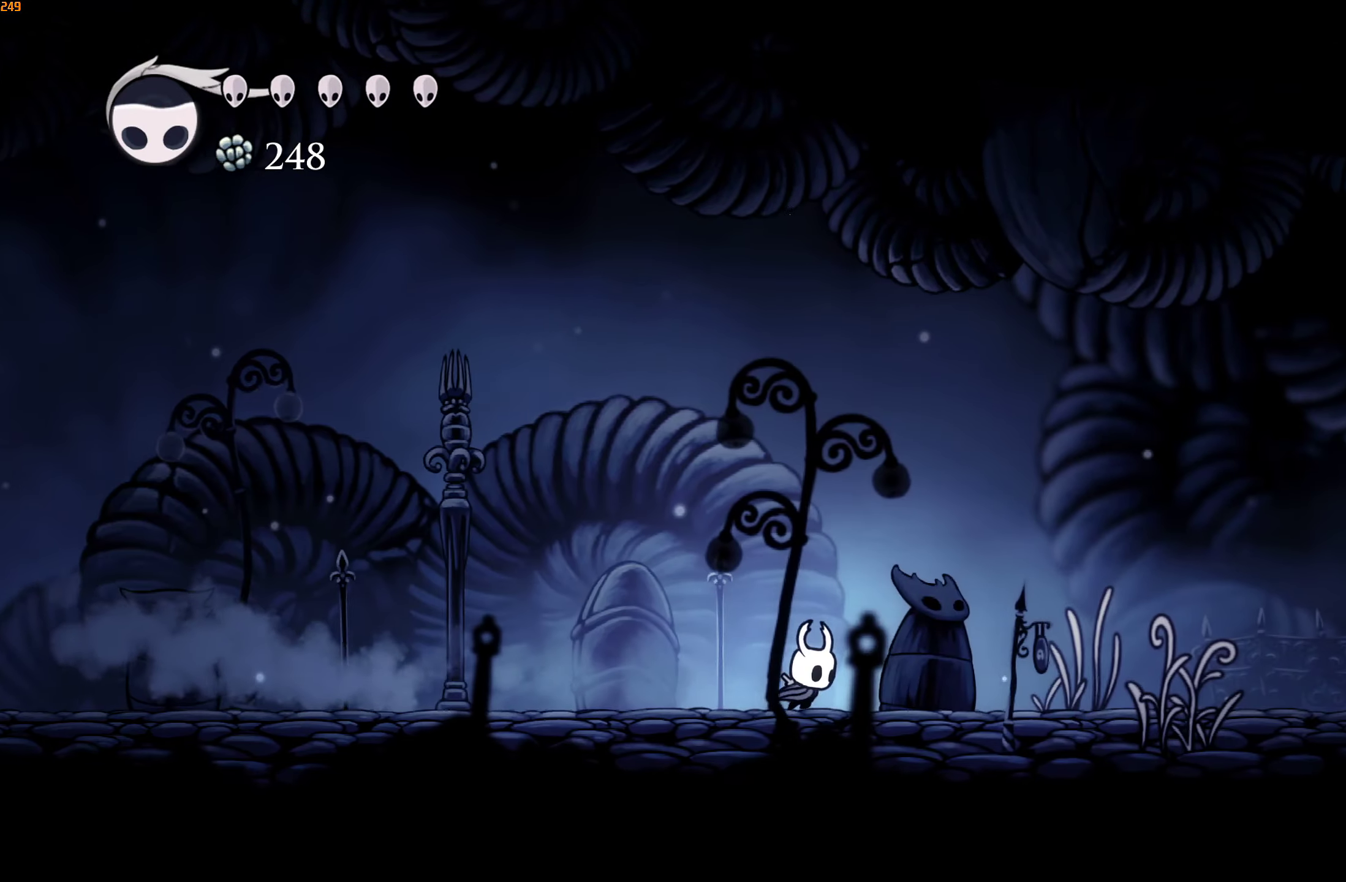
{"buttons": [], "left_stick": "right", "right_stick": "center", "events": [[100, "R2", "down"], [283, "R2", "up"]]}
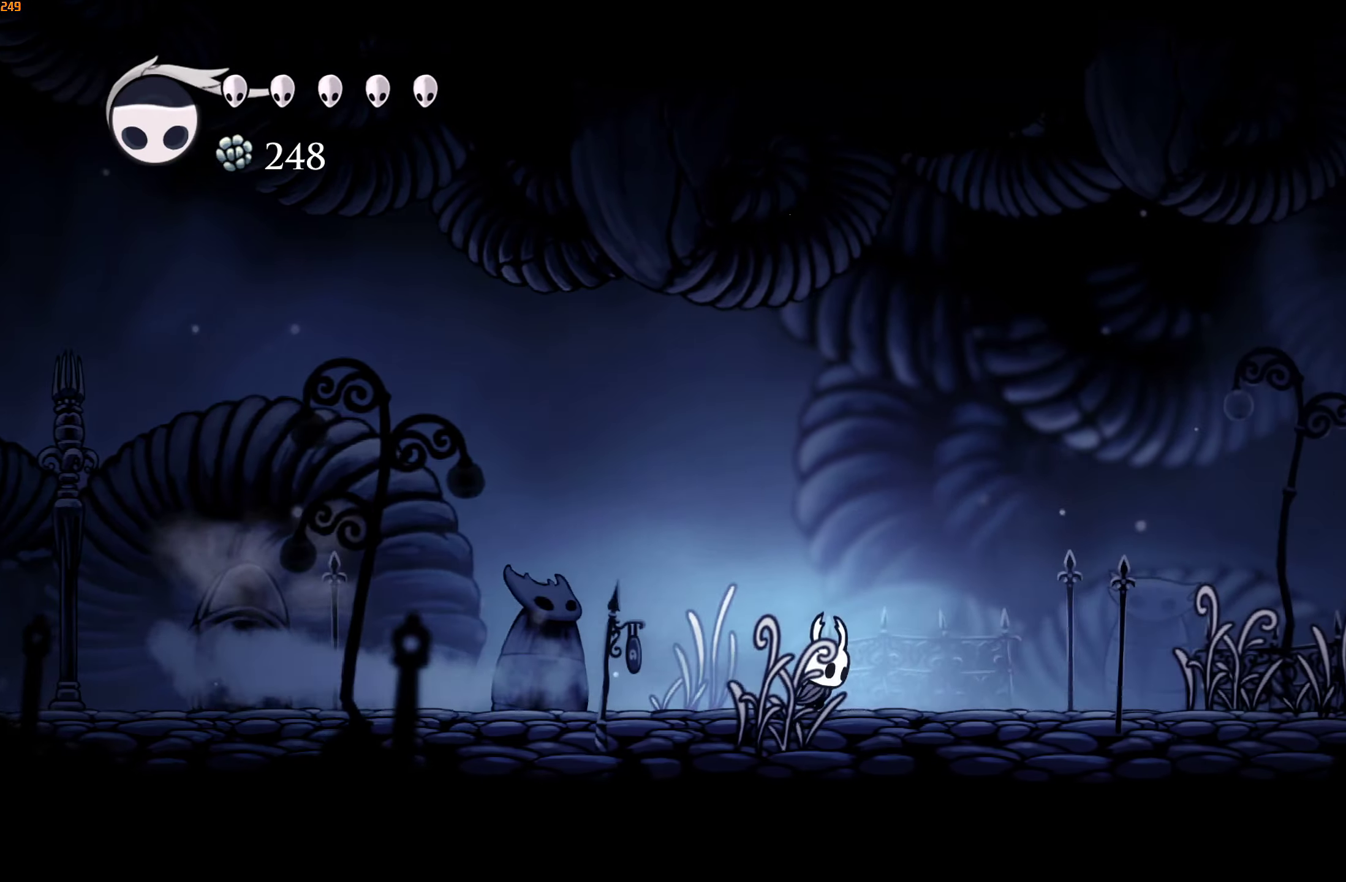
{"buttons": [], "left_stick": "right", "right_stick": "center", "events": [[216, "R2", "down"], [400, "R2", "up"]]}
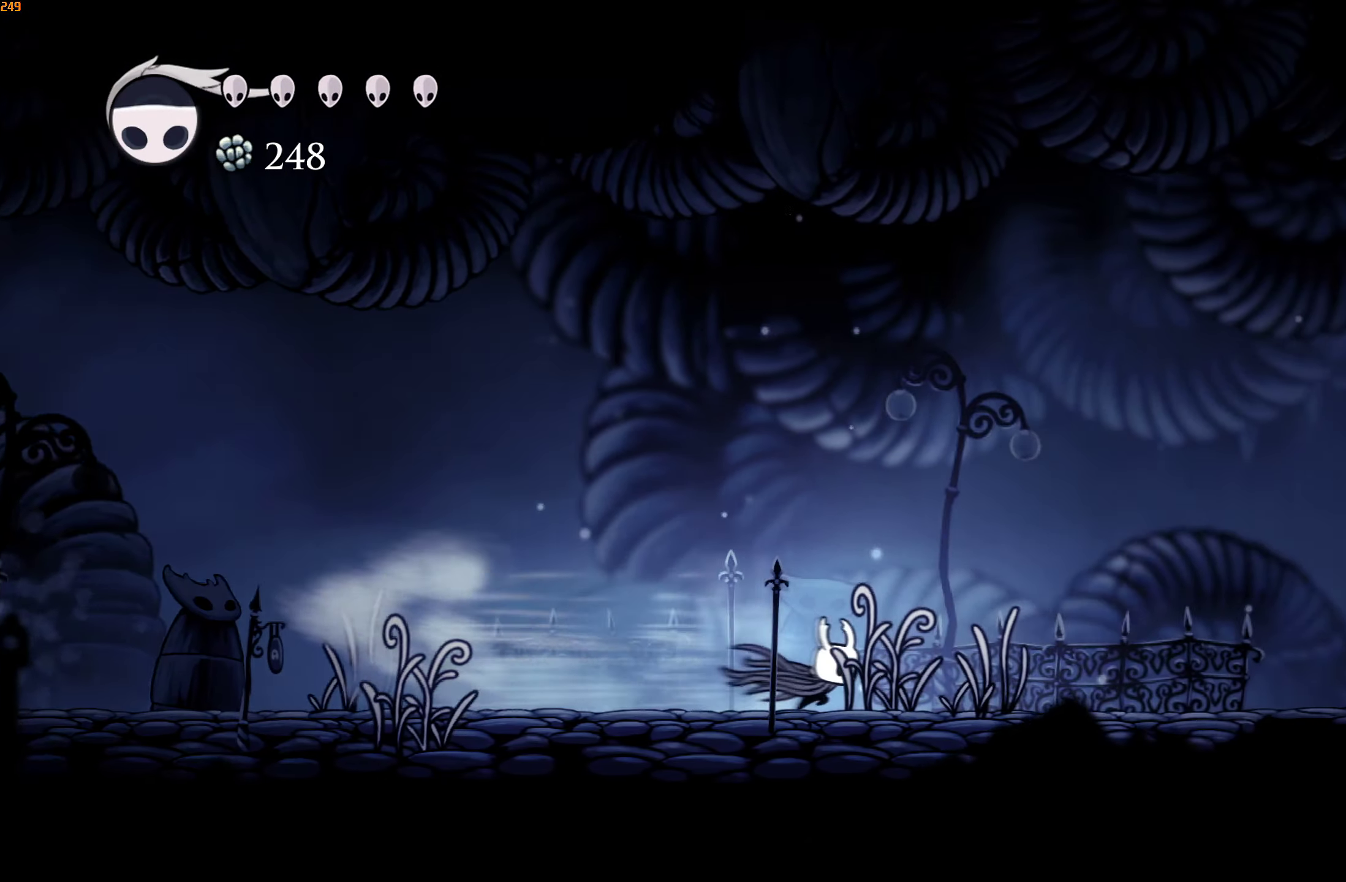
{"buttons": ["R2"], "left_stick": "right", "right_stick": "center", "events": [[333, "R2", "down"]]}
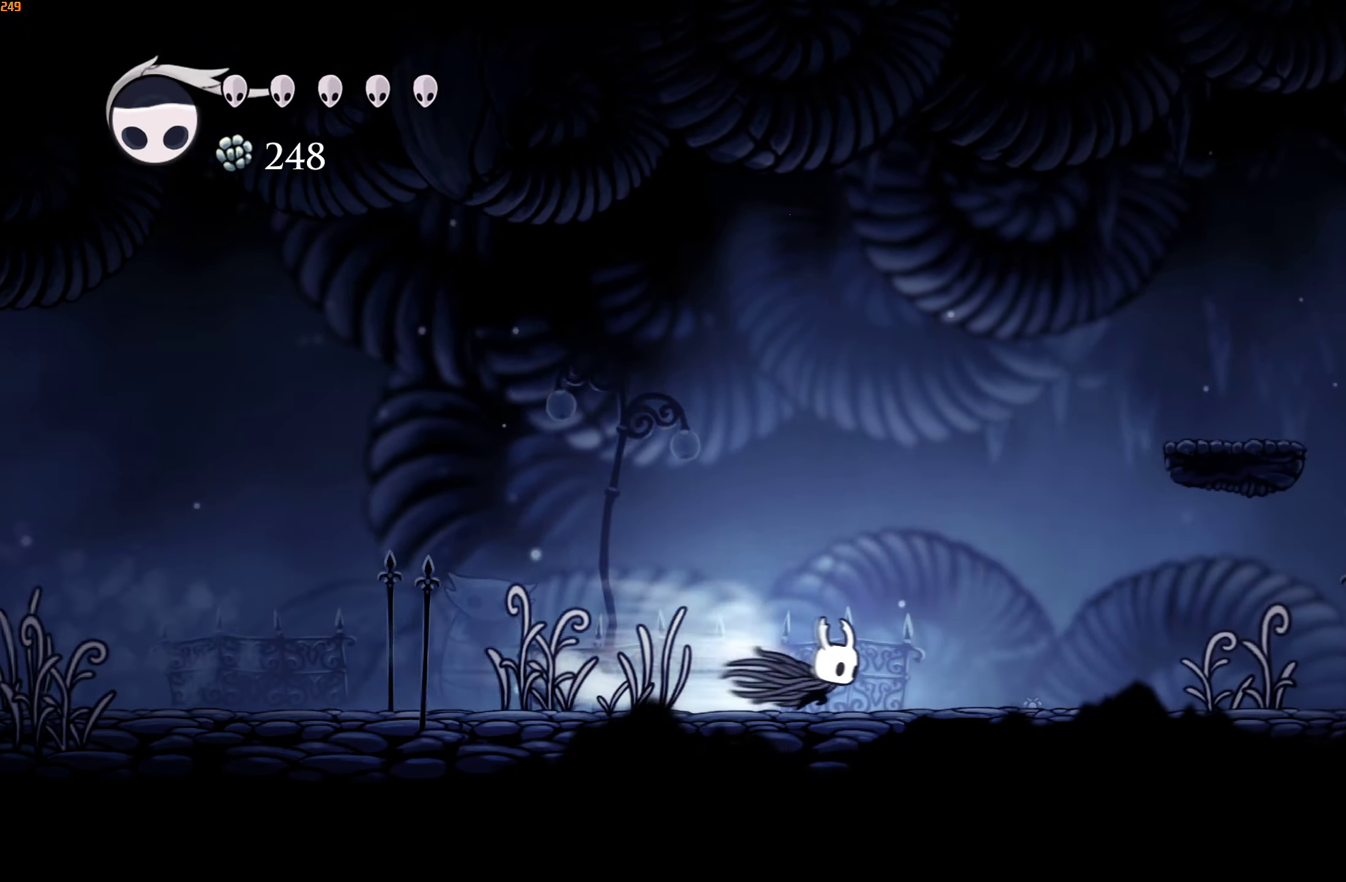
{"buttons": ["R2"], "left_stick": "right", "right_stick": "center", "events": [[16, "R2", "up"], [433, "R2", "down"]]}
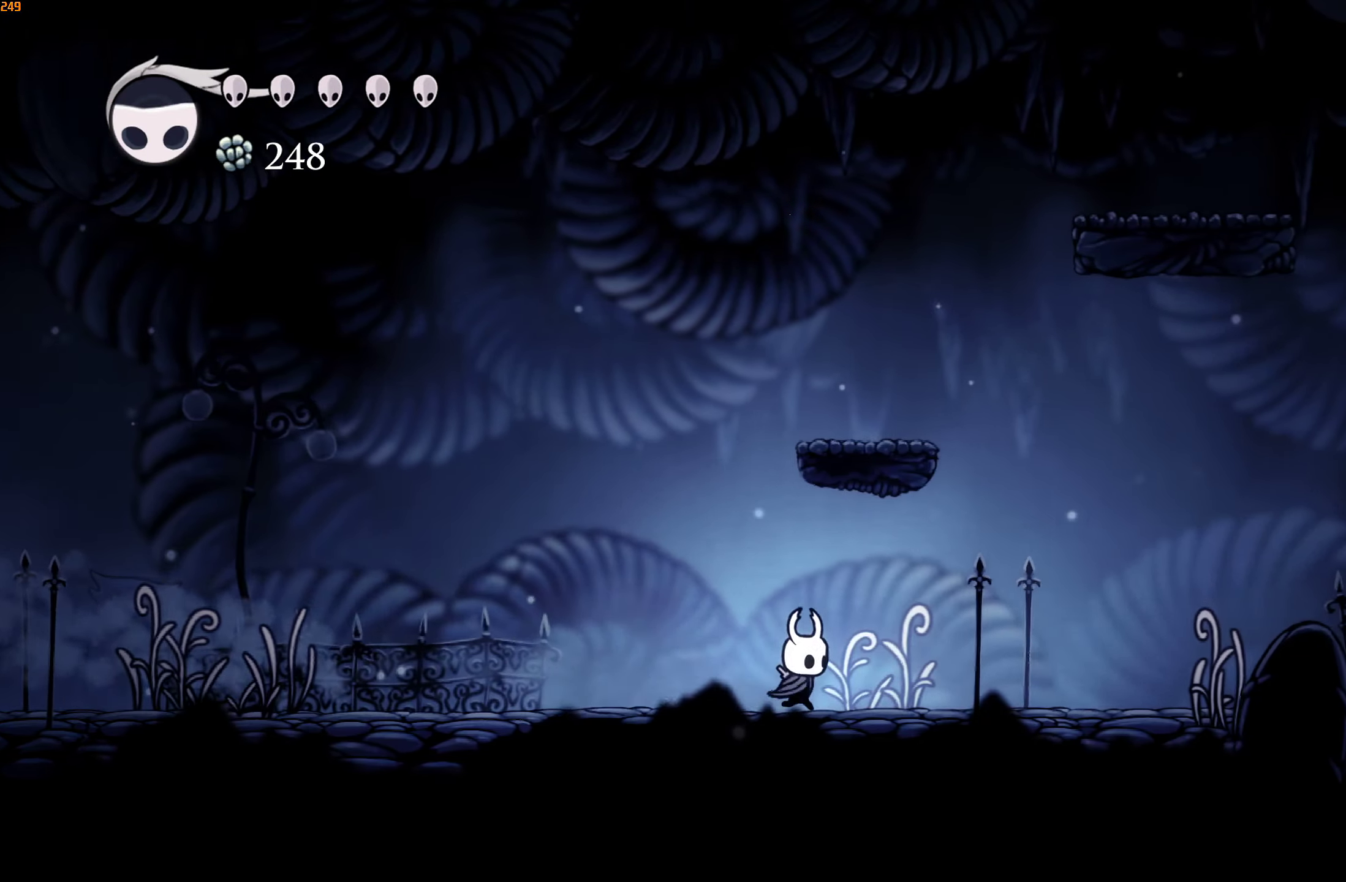
{"buttons": ["A"], "left_stick": "right", "right_stick": "center", "events": [[116, "R2", "up"], [316, "A", "down"]]}
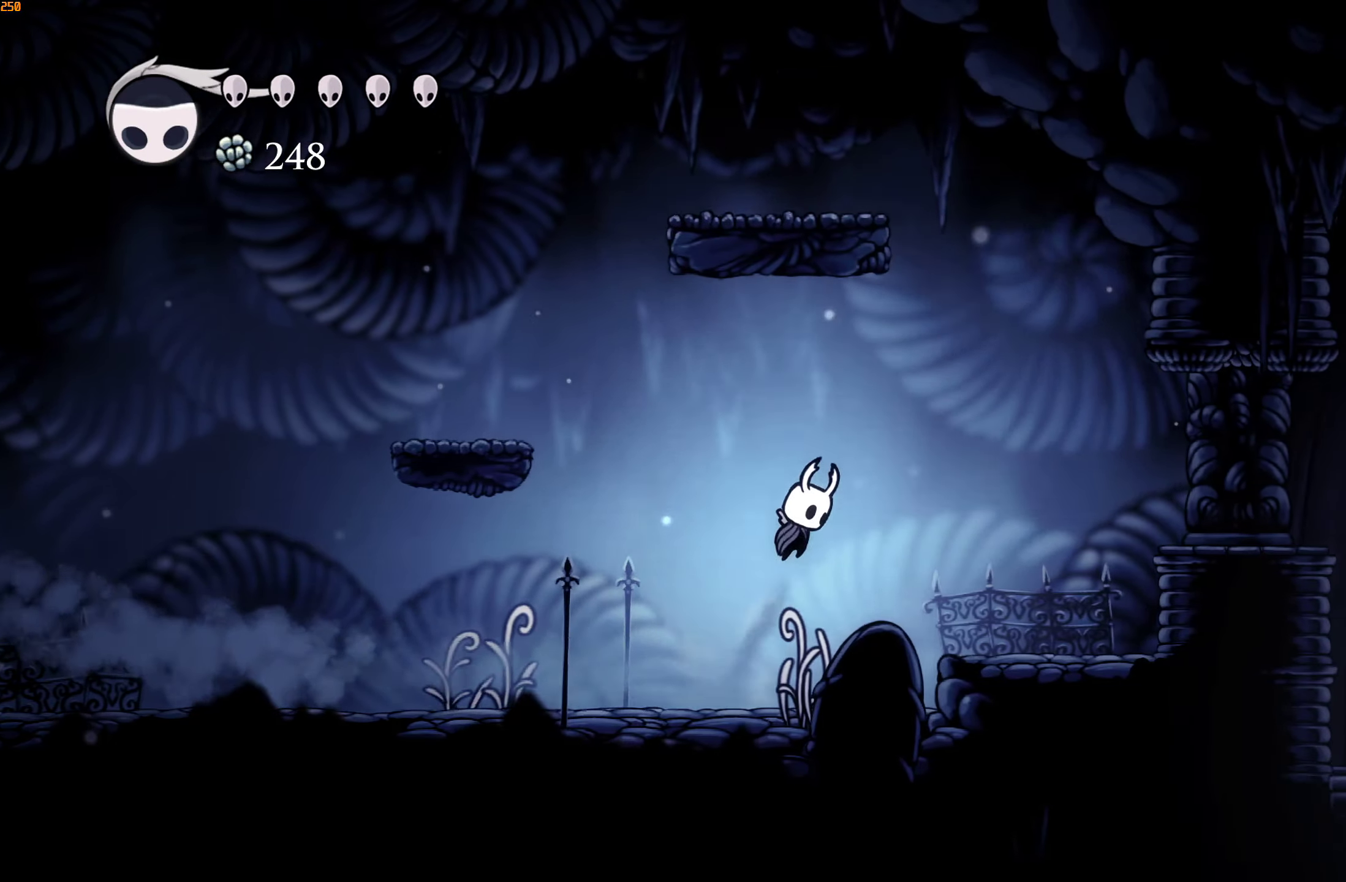
{"buttons": [], "left_stick": "right", "right_stick": "center", "events": [[50, "A", "up"], [66, "R2", "down"], [216, "R2", "up"]]}
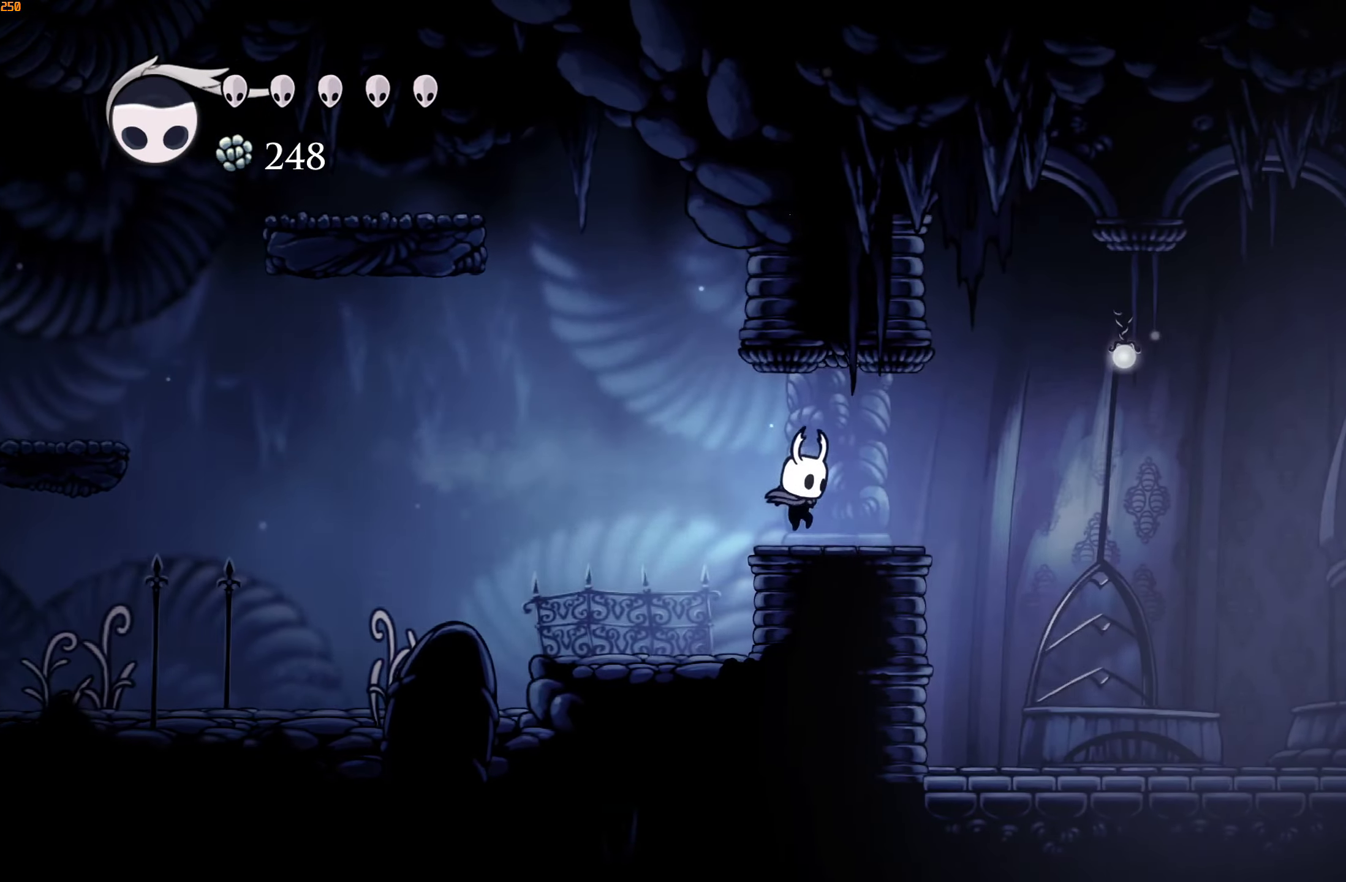
{"buttons": [], "left_stick": "right", "right_stick": "center", "events": [[100, "R2", "down"], [200, "R2", "up"], [233, "R2", "down"], [366, "R2", "up"]]}
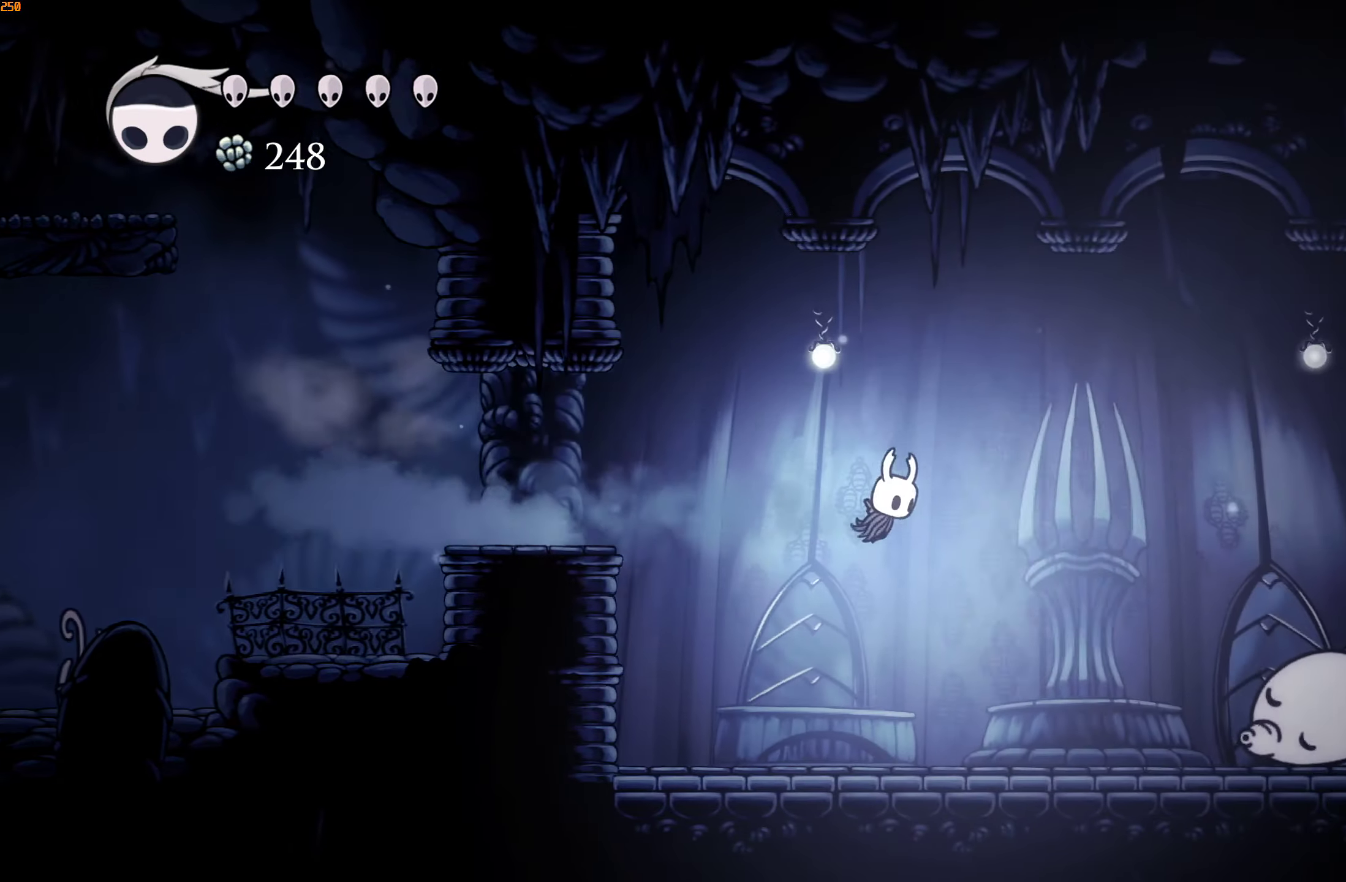
{"buttons": ["X"], "left_stick": "right", "right_stick": "center", "events": [[500, "X", "down"]]}
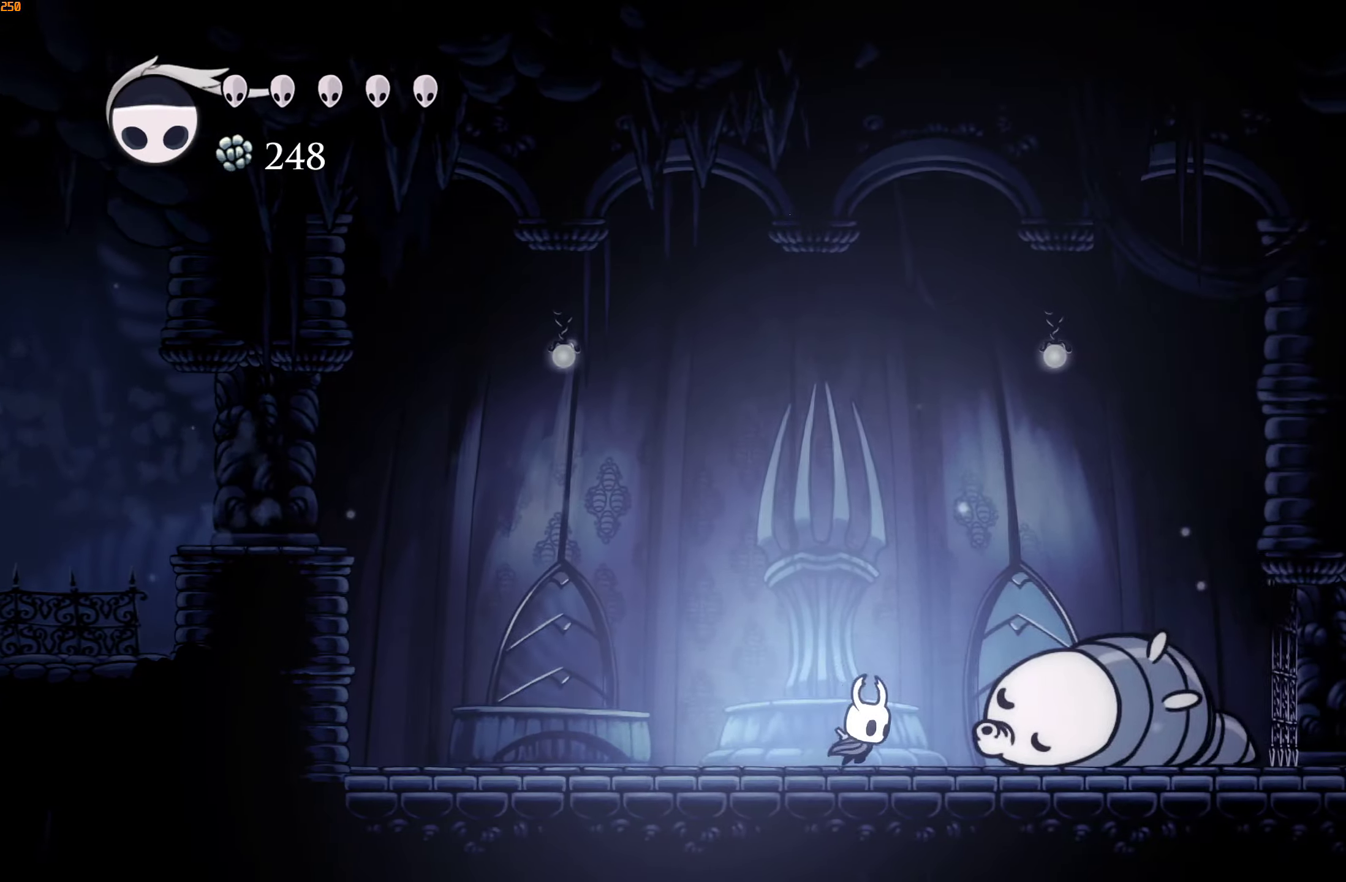
{"buttons": [], "left_stick": "right", "right_stick": "center", "events": [[83, "X", "up"], [133, "B", "down"], [183, "B", "up"], [217, "B", "down"], [267, "B", "up"]]}
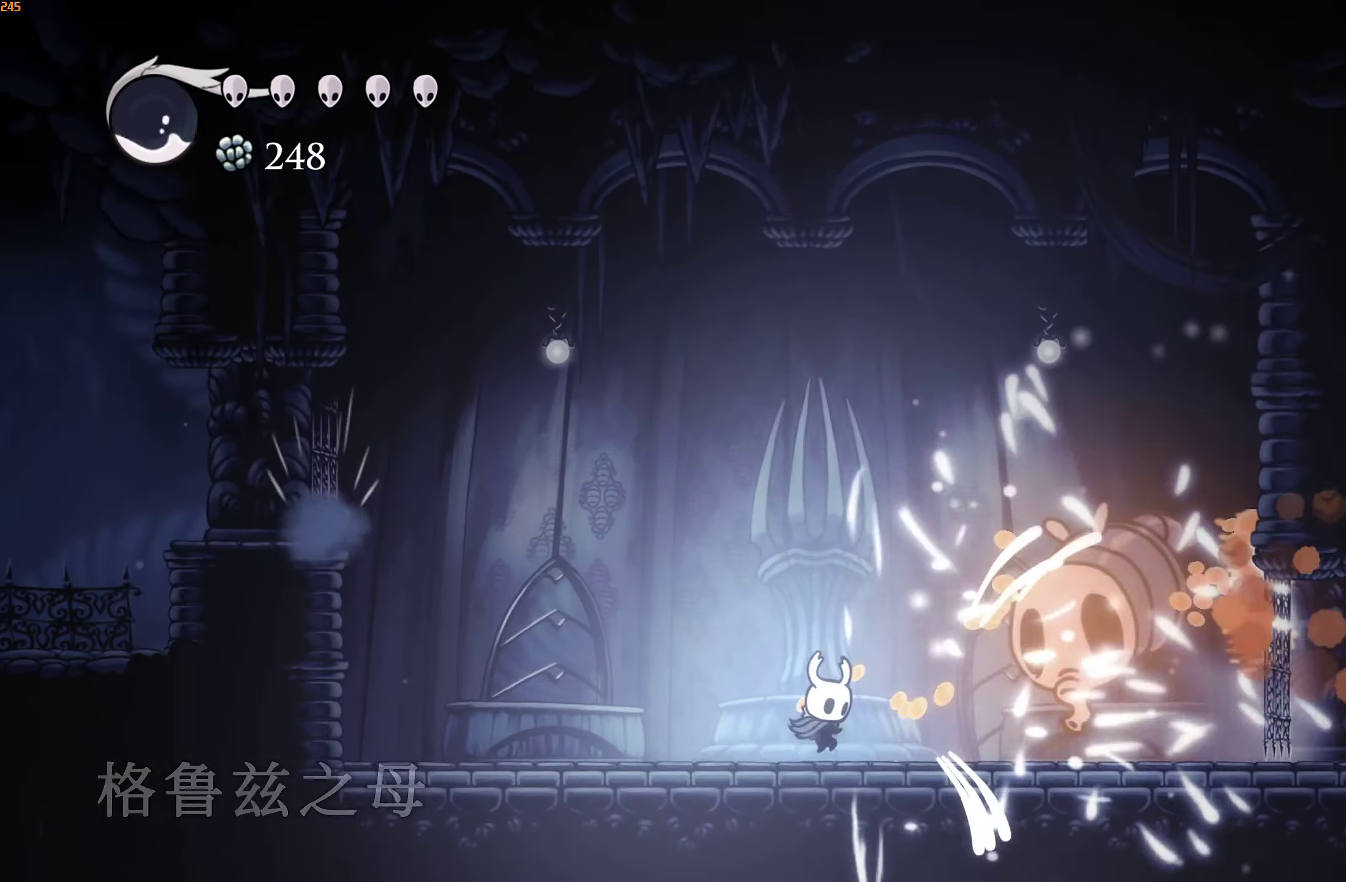
{"buttons": [], "left_stick": "right", "right_stick": "center", "events": [[83, "X", "down"], [150, "X", "up"], [217, "B", "down"], [283, "B", "up"]]}
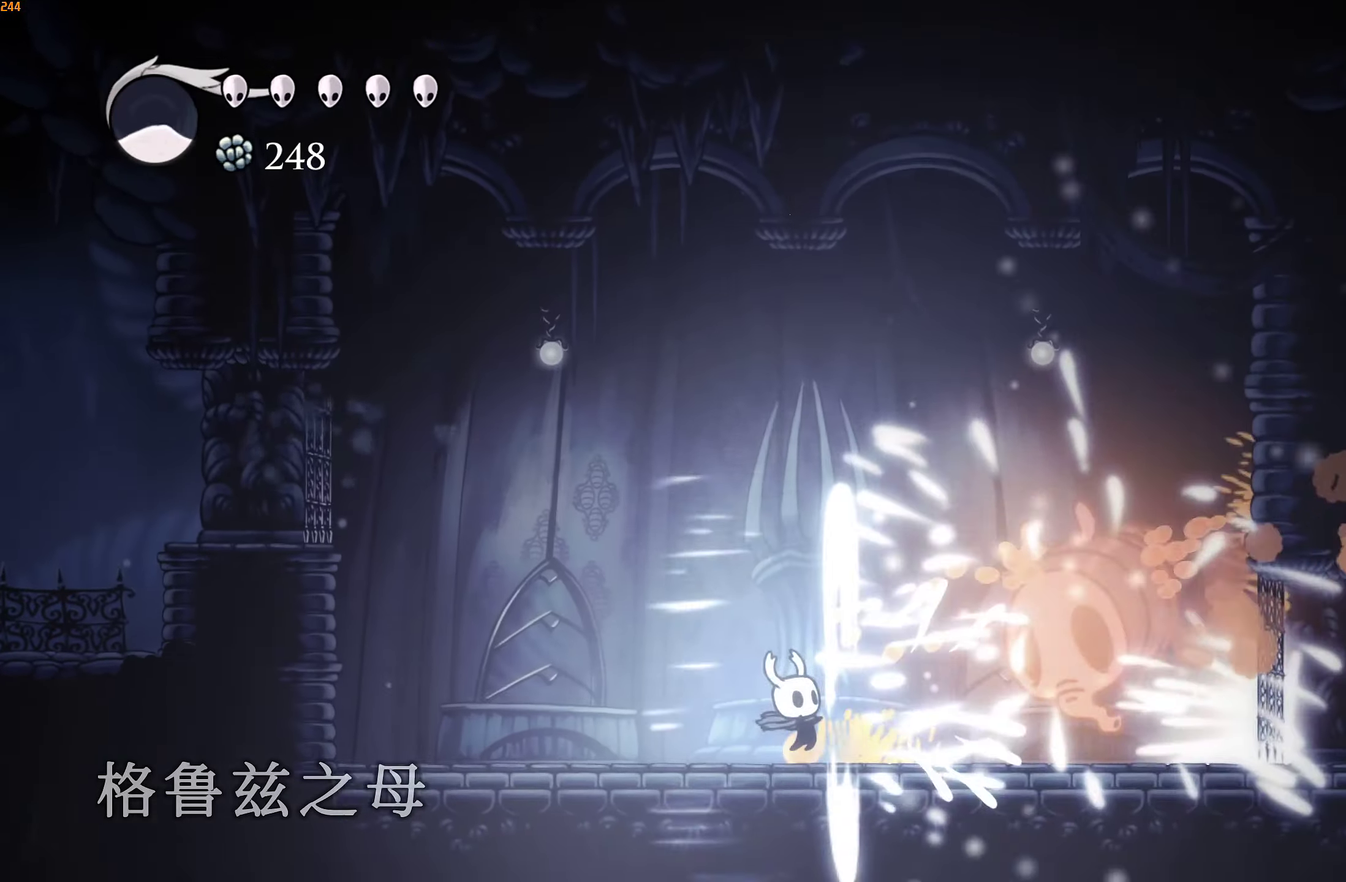
{"buttons": [], "left_stick": "right", "right_stick": "center", "events": [[133, "X", "down"], [217, "X", "up"], [283, "B", "down"], [350, "B", "up"], [417, "B", "down"], [433, "B", "up"]]}